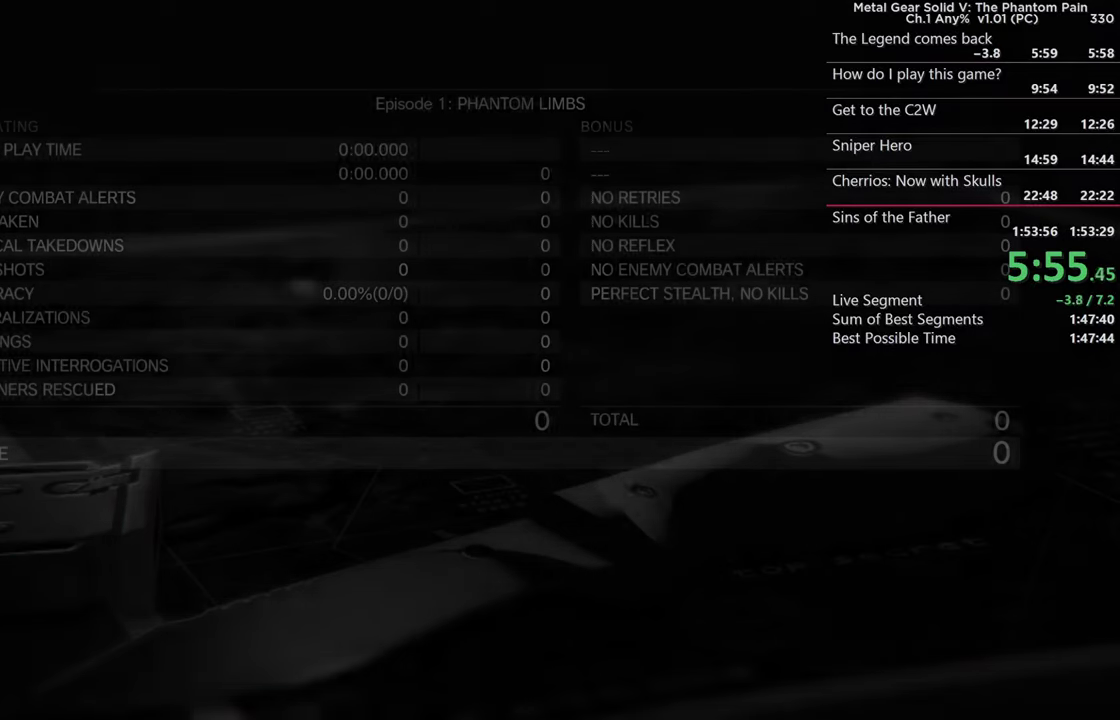
Gameplay with a controller (PlayStation layout); each line is a JSON object with the inputs held at the frame after it. Not read: L1 L2 R2 SELECT SQUARE START.
{"buttons": ["CROSS"], "left_stick": "center", "right_stick": "center"}
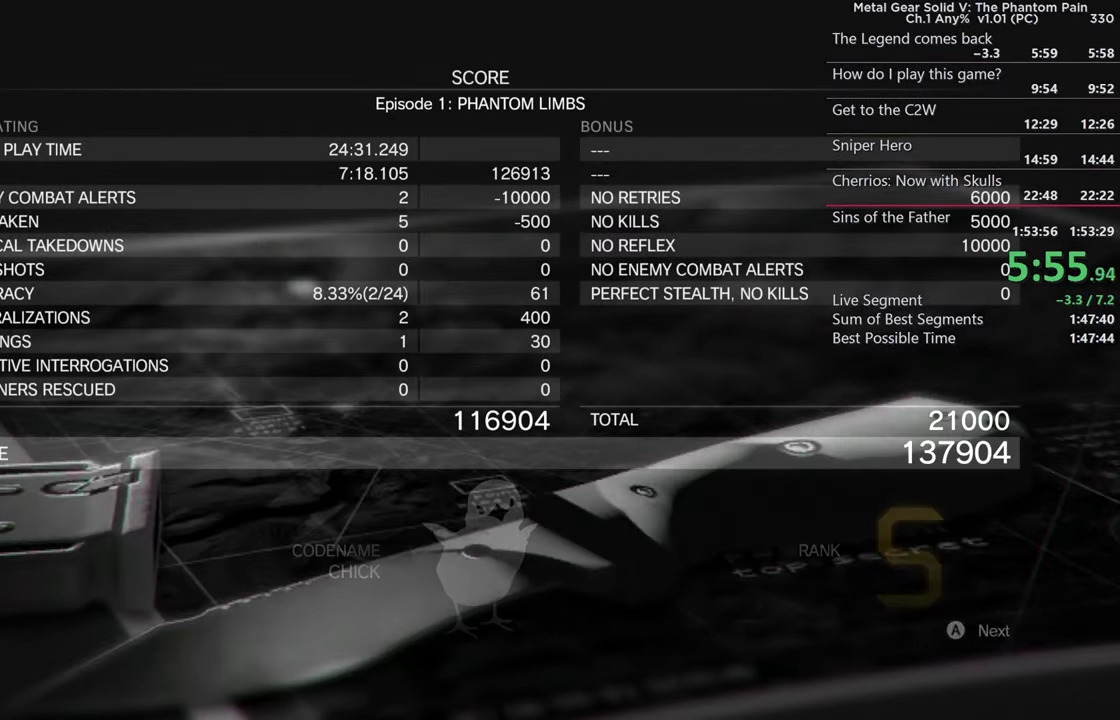
{"buttons": ["CROSS"], "left_stick": "center", "right_stick": "center"}
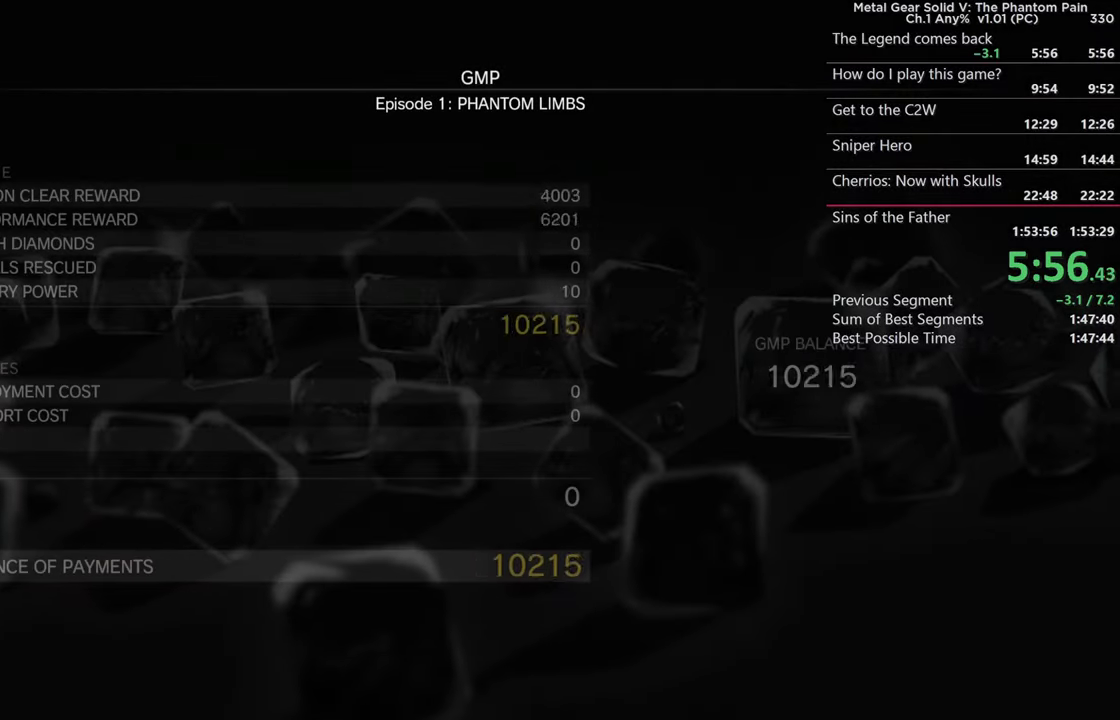
{"buttons": ["CROSS"], "left_stick": "center", "right_stick": "center"}
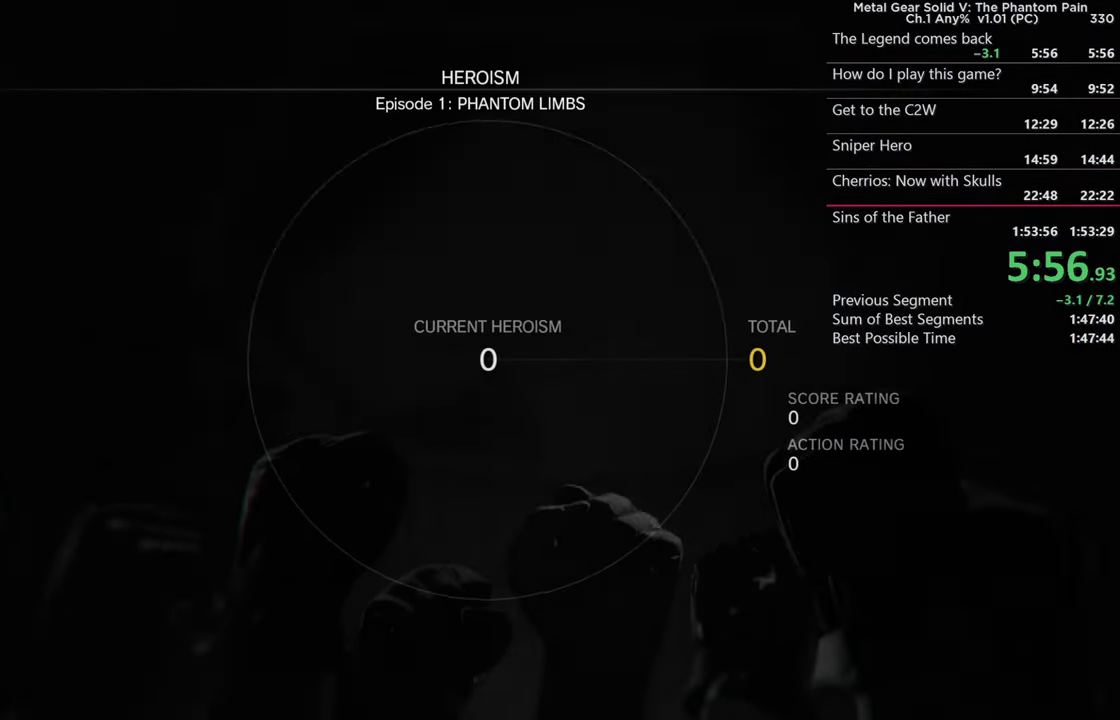
{"buttons": [], "left_stick": "center", "right_stick": "center"}